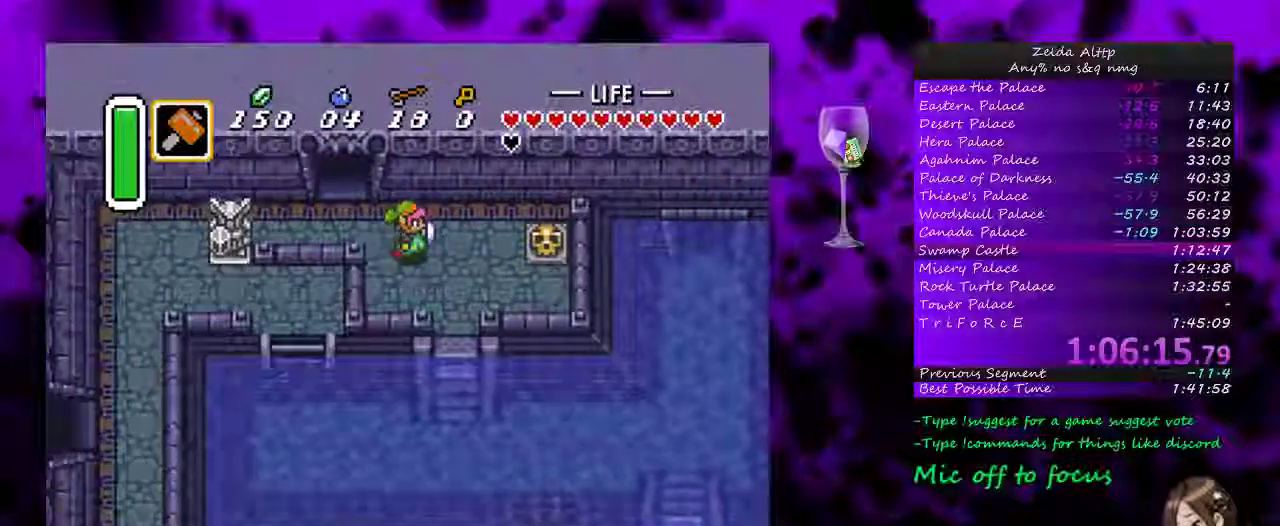
Gameplay with a controller (Nintendo layout); each line is a JSON object with the inputs held at the frame after it. "events" lists button and stick changes between this image and that frame as [ms after this image, input, new state], when the widget could be followed in between. Not read: L1 L3 R1 R3.
{"buttons": ["DPAD_DOWN"], "events": [[267, "DPAD_RIGHT", "up"]]}
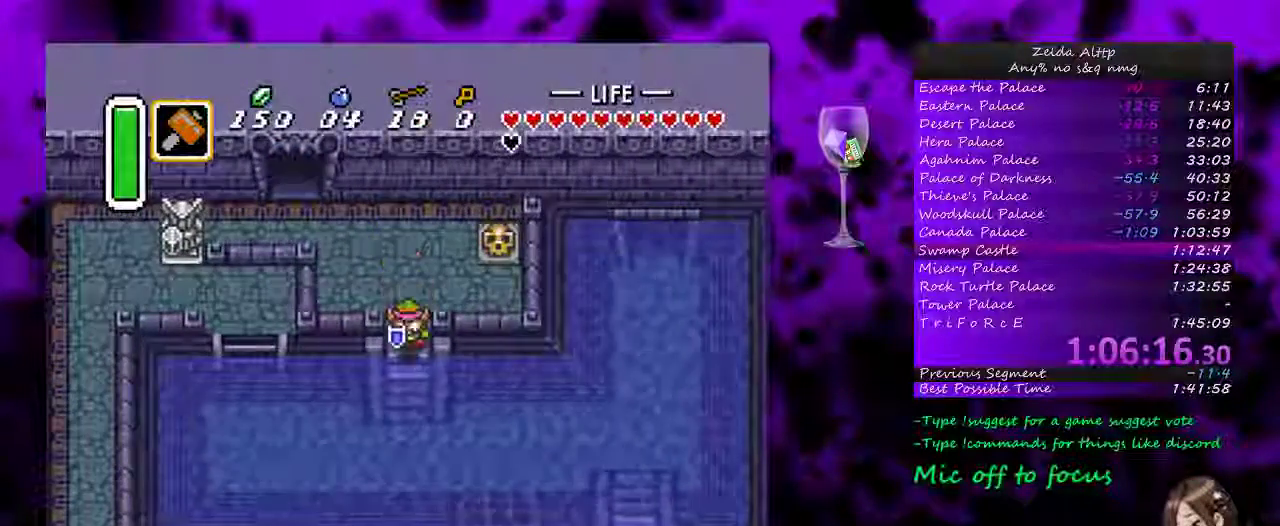
{"buttons": ["DPAD_LEFT"], "events": [[83, "DPAD_DOWN", "up"], [83, "DPAD_LEFT", "down"], [233, "A", "down"], [300, "A", "up"], [383, "A", "down"], [450, "A", "up"]]}
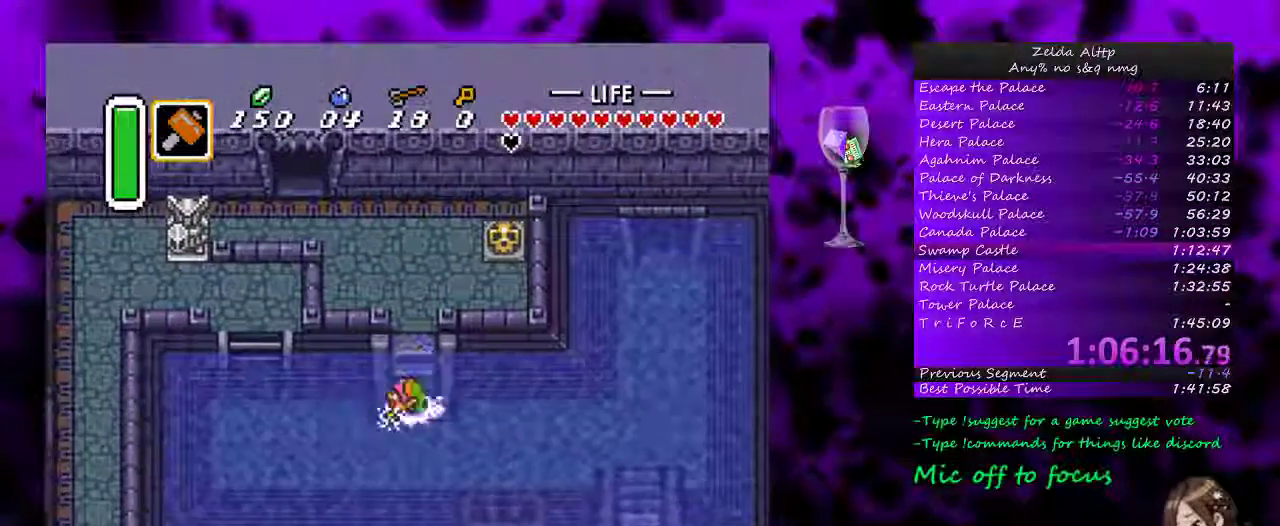
{"buttons": ["DPAD_LEFT"], "events": [[17, "A", "down"], [83, "A", "up"], [150, "A", "down"], [200, "A", "up"], [267, "A", "down"], [333, "A", "up"], [417, "A", "down"], [483, "A", "up"]]}
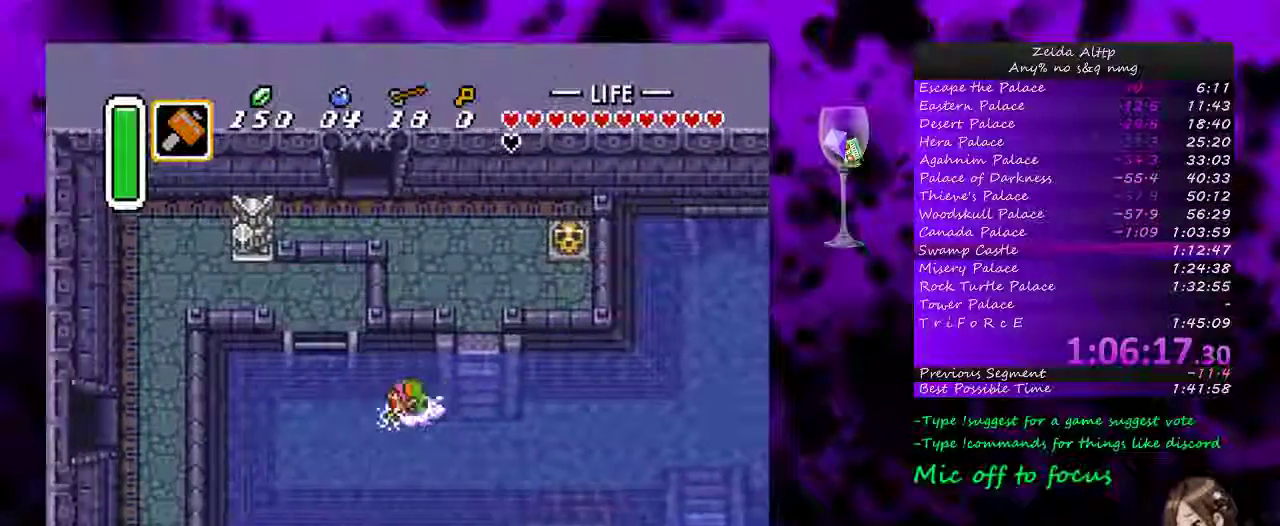
{"buttons": ["DPAD_UP", "DPAD_LEFT"], "events": [[17, "DPAD_UP", "down"], [83, "A", "down"], [150, "A", "up"], [233, "A", "down"], [300, "A", "up"], [400, "A", "down"], [450, "A", "up"]]}
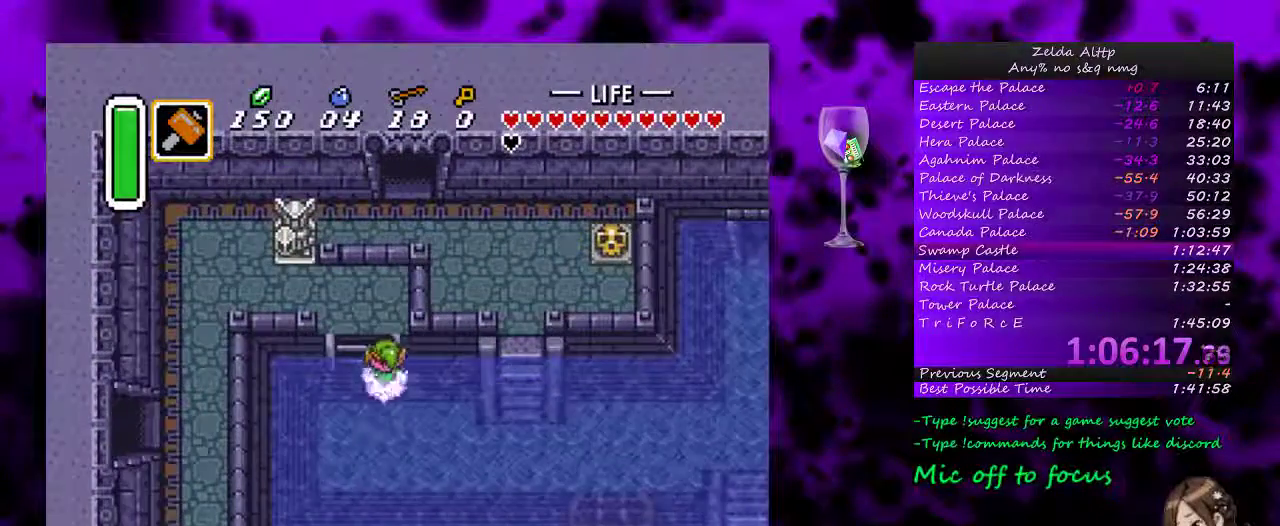
{"buttons": ["DPAD_UP", "DPAD_LEFT"], "events": [[17, "A", "down"], [100, "A", "up"], [167, "A", "down"], [300, "A", "up"]]}
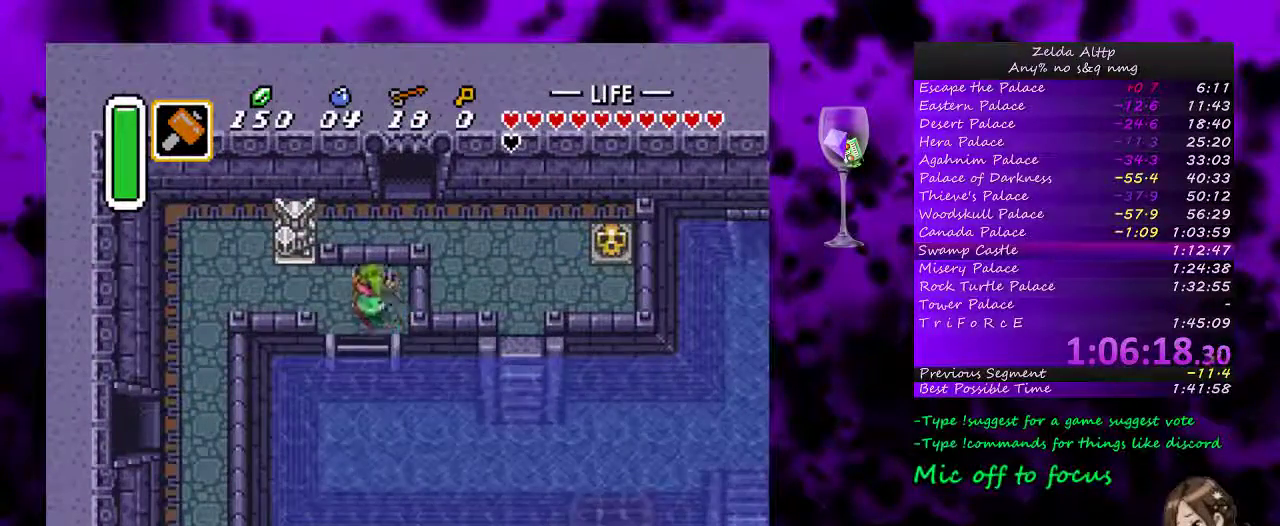
{"buttons": ["DPAD_LEFT"], "events": [[17, "DPAD_UP", "up"]]}
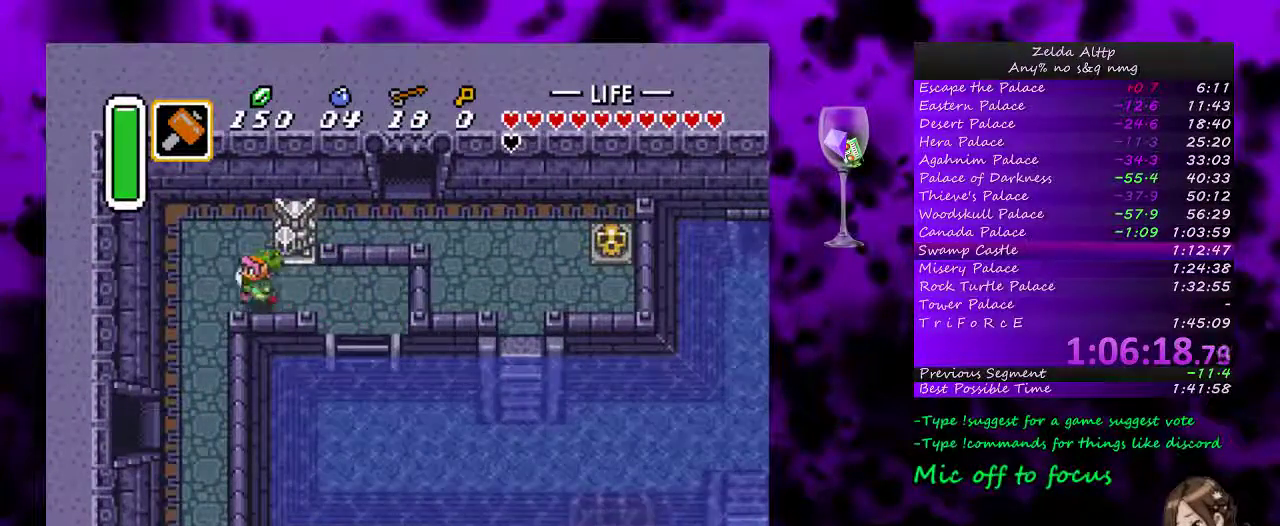
{"buttons": ["DPAD_DOWN", "DPAD_LEFT"], "events": [[83, "DPAD_DOWN", "down"]]}
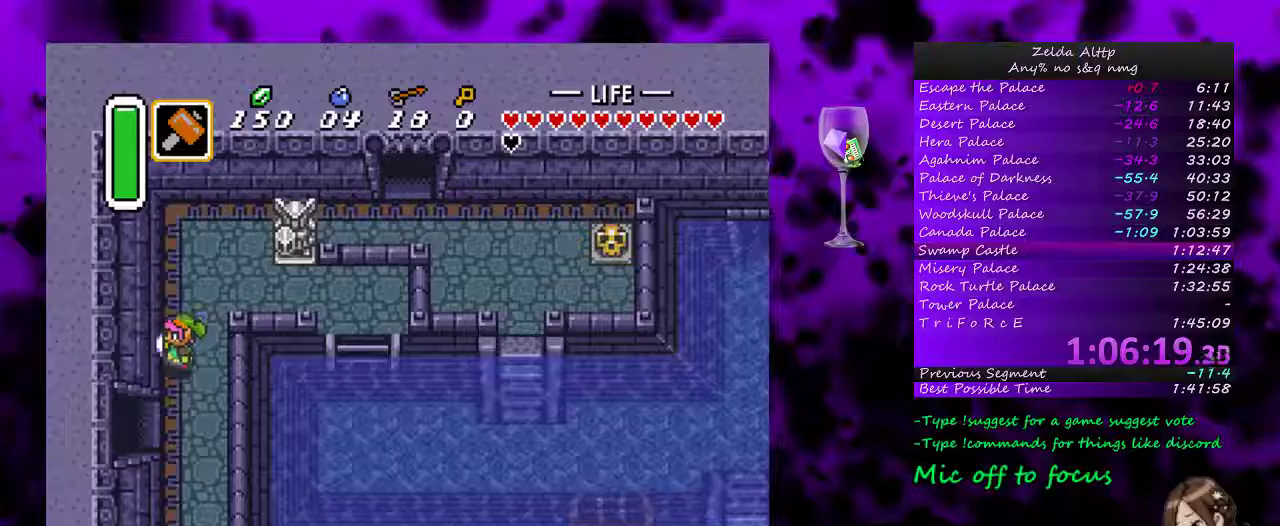
{"buttons": ["DPAD_LEFT"], "events": [[50, "DPAD_LEFT", "up"], [233, "DPAD_LEFT", "down"], [267, "DPAD_DOWN", "up"]]}
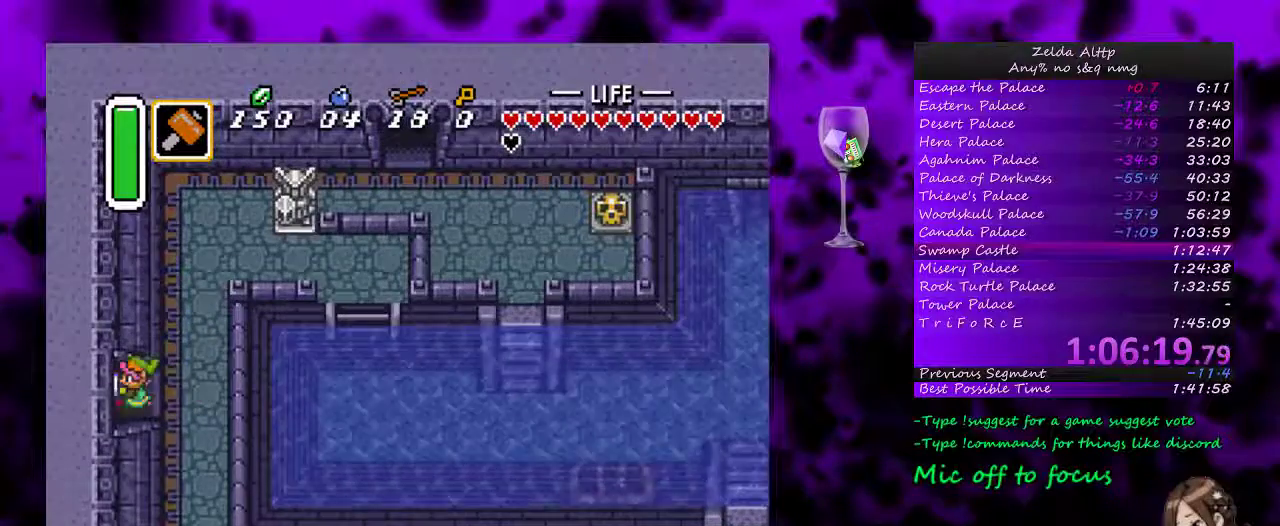
{"buttons": ["DPAD_LEFT"], "events": []}
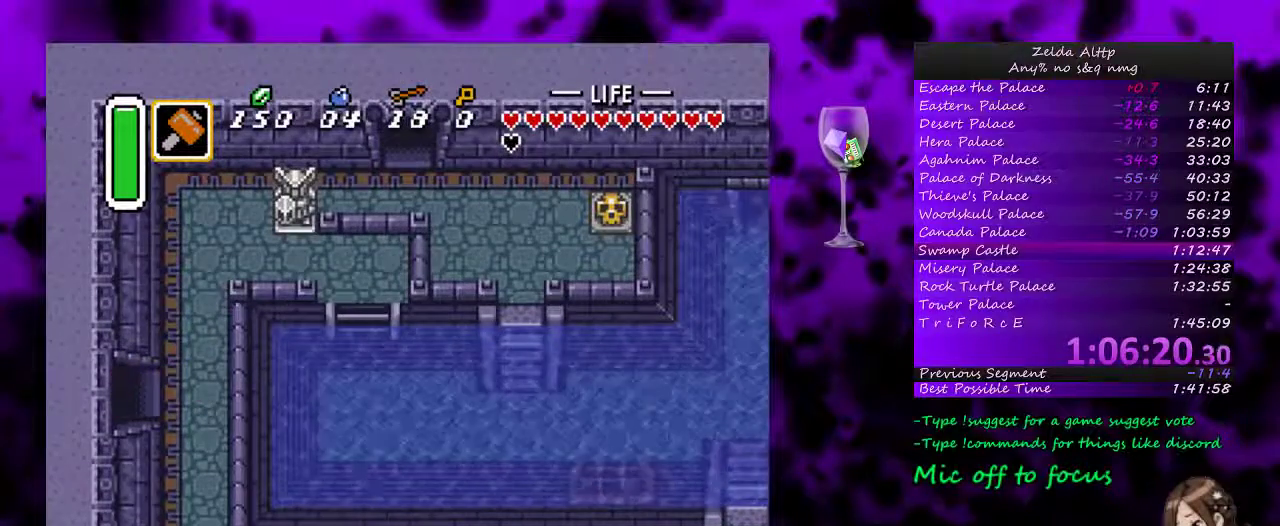
{"buttons": [], "events": [[300, "DPAD_LEFT", "up"]]}
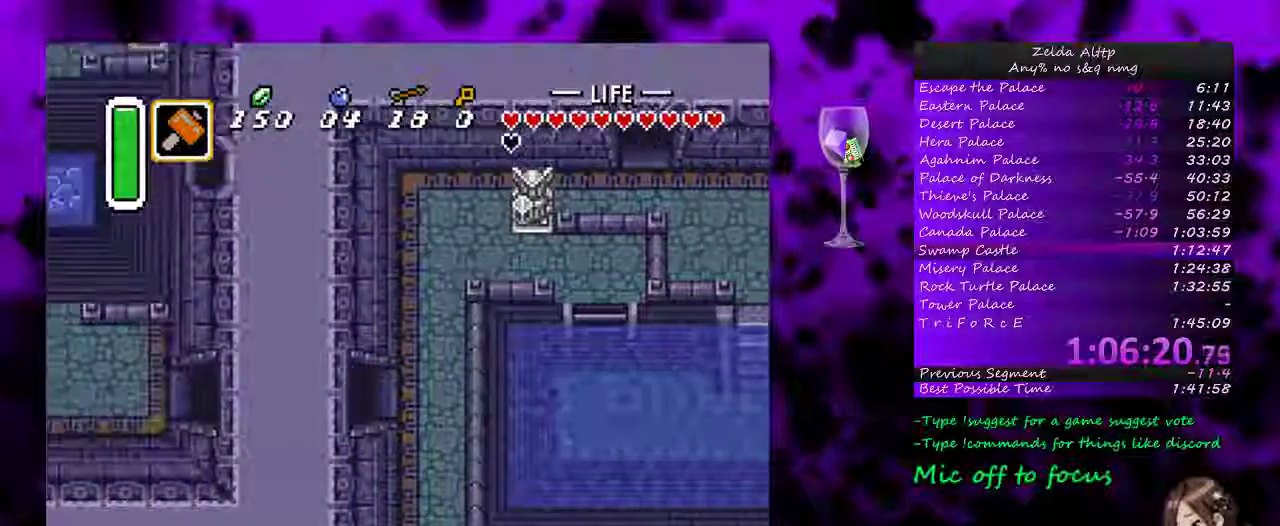
{"buttons": ["DPAD_LEFT"], "events": [[217, "DPAD_LEFT", "down"]]}
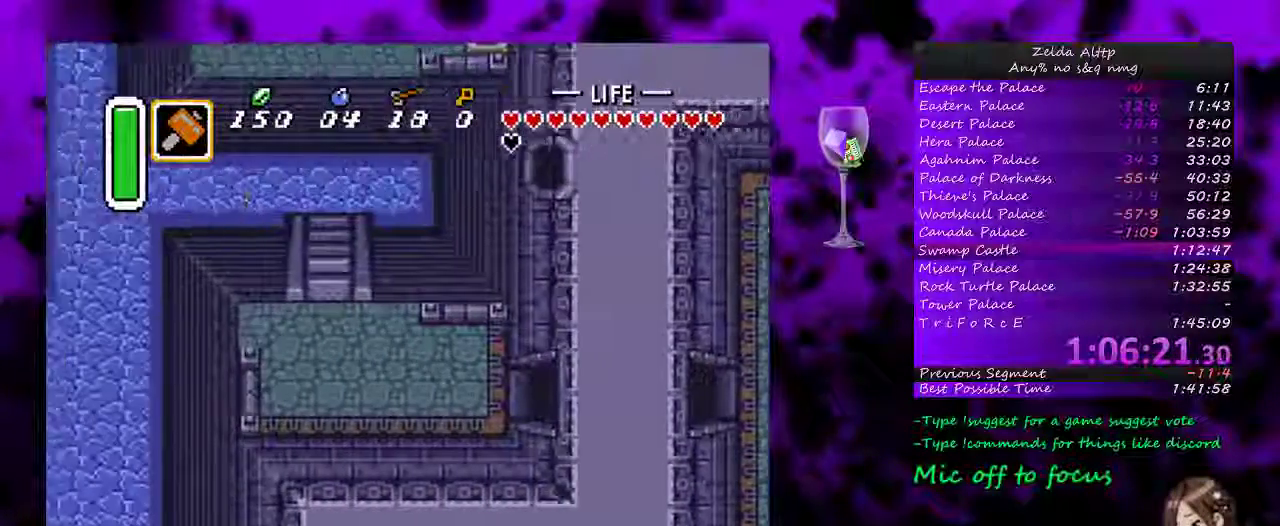
{"buttons": ["DPAD_LEFT"], "events": []}
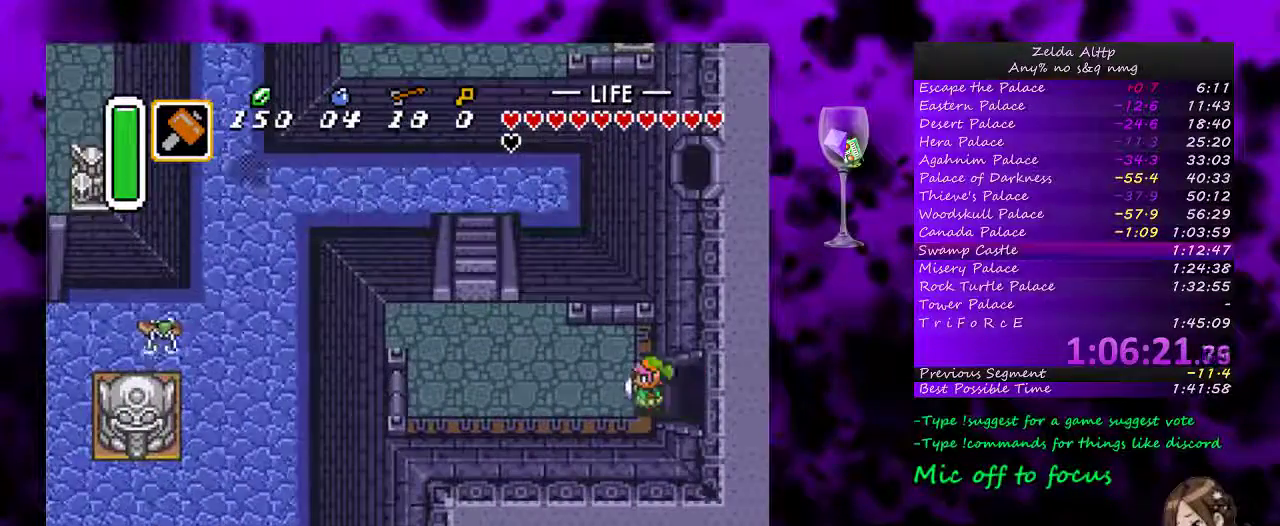
{"buttons": ["DPAD_UP", "DPAD_LEFT"], "events": [[417, "DPAD_UP", "down"]]}
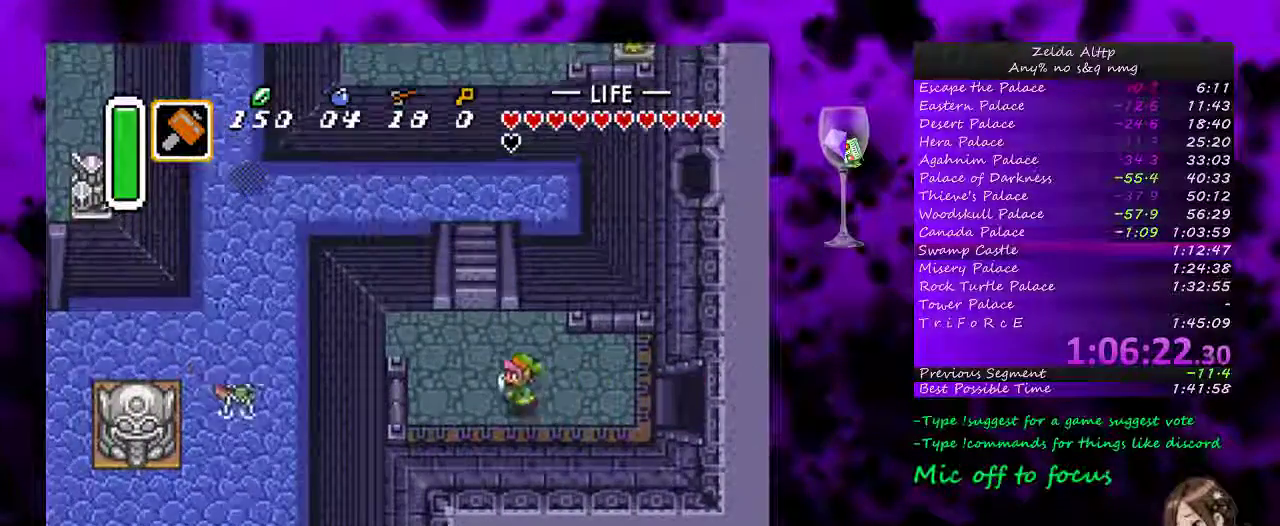
{"buttons": ["DPAD_LEFT"], "events": [[400, "DPAD_UP", "up"]]}
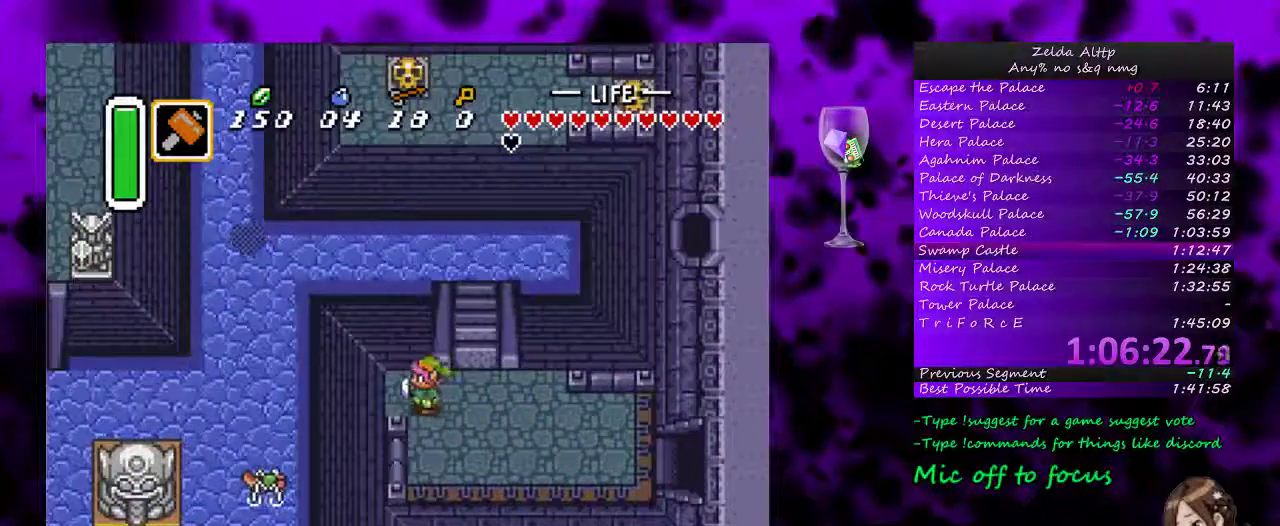
{"buttons": ["DPAD_LEFT"], "events": [[117, "A", "down"], [233, "A", "up"]]}
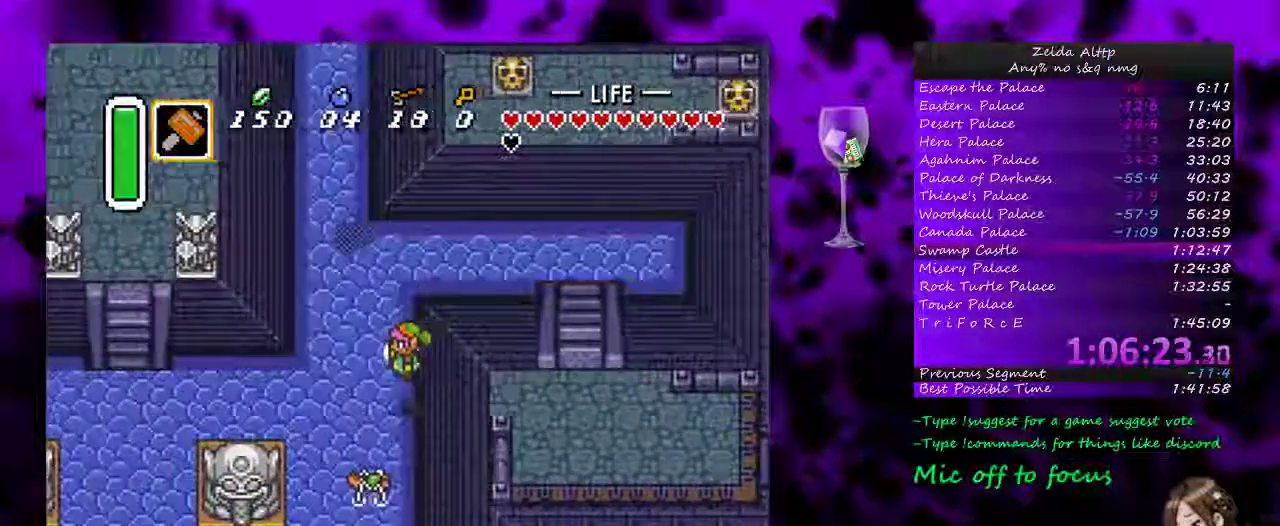
{"buttons": ["DPAD_LEFT"], "events": []}
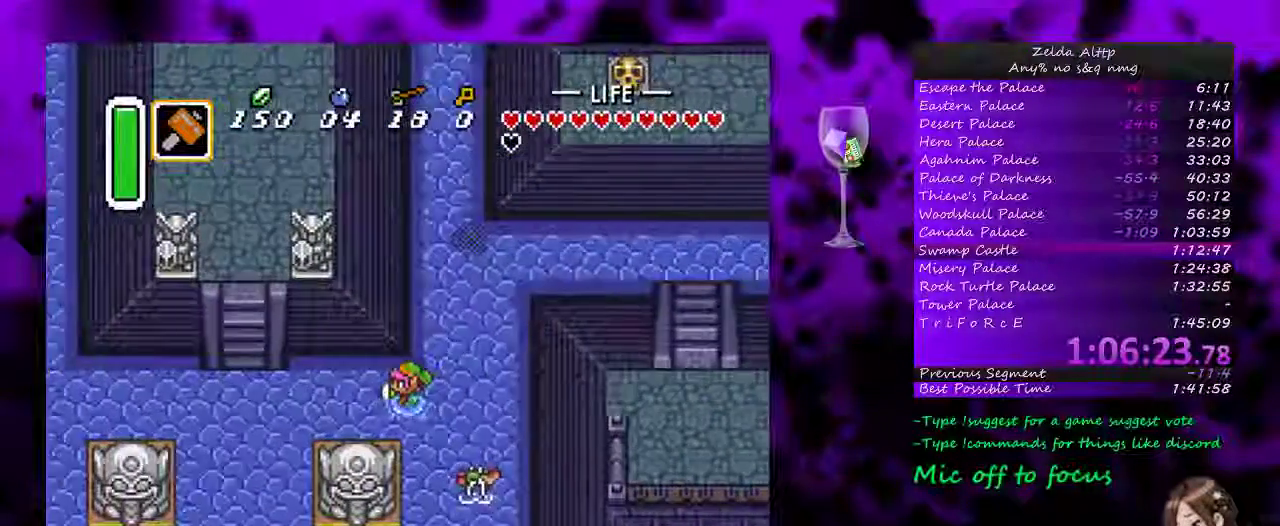
{"buttons": ["A"], "events": [[83, "A", "down"], [133, "DPAD_LEFT", "up"]]}
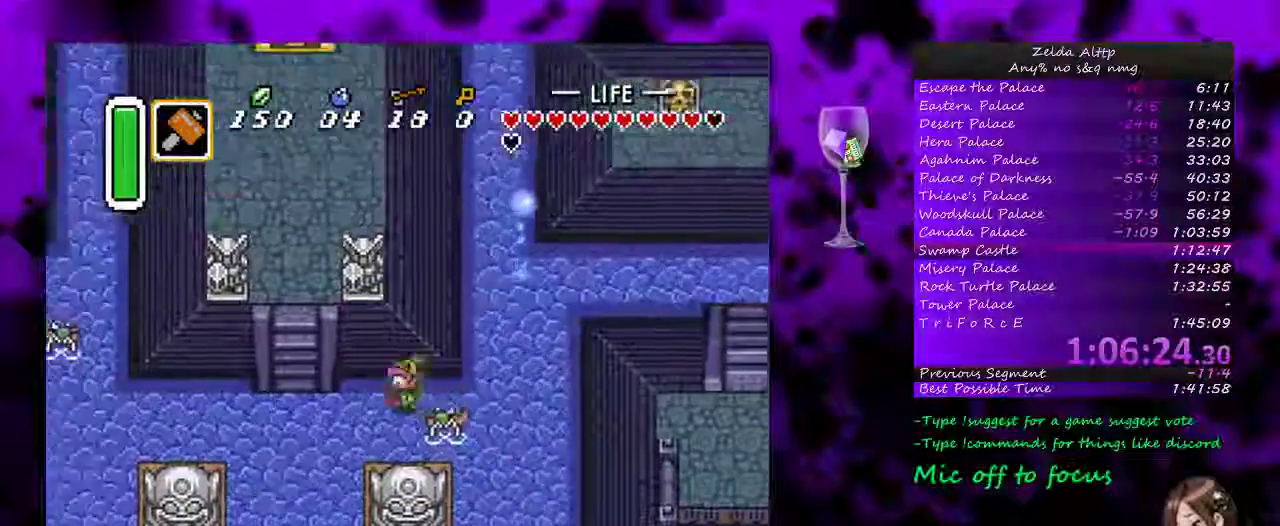
{"buttons": ["A", "DPAD_LEFT"], "events": [[200, "DPAD_DOWN", "down"], [233, "A", "up"], [267, "DPAD_LEFT", "down"], [433, "DPAD_DOWN", "up"], [467, "A", "down"]]}
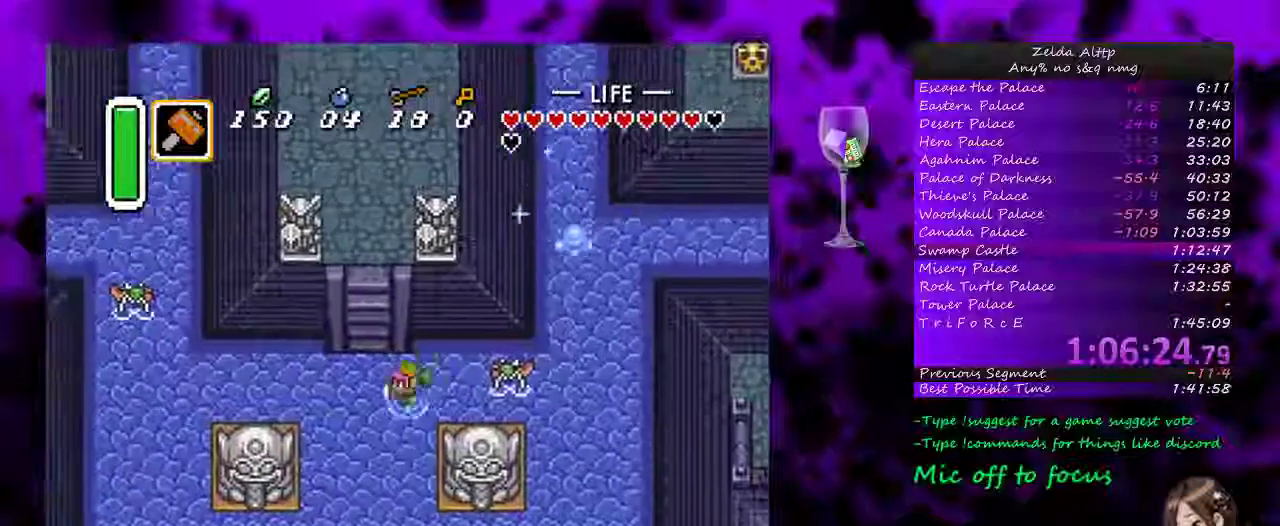
{"buttons": ["A"], "events": [[50, "DPAD_LEFT", "up"]]}
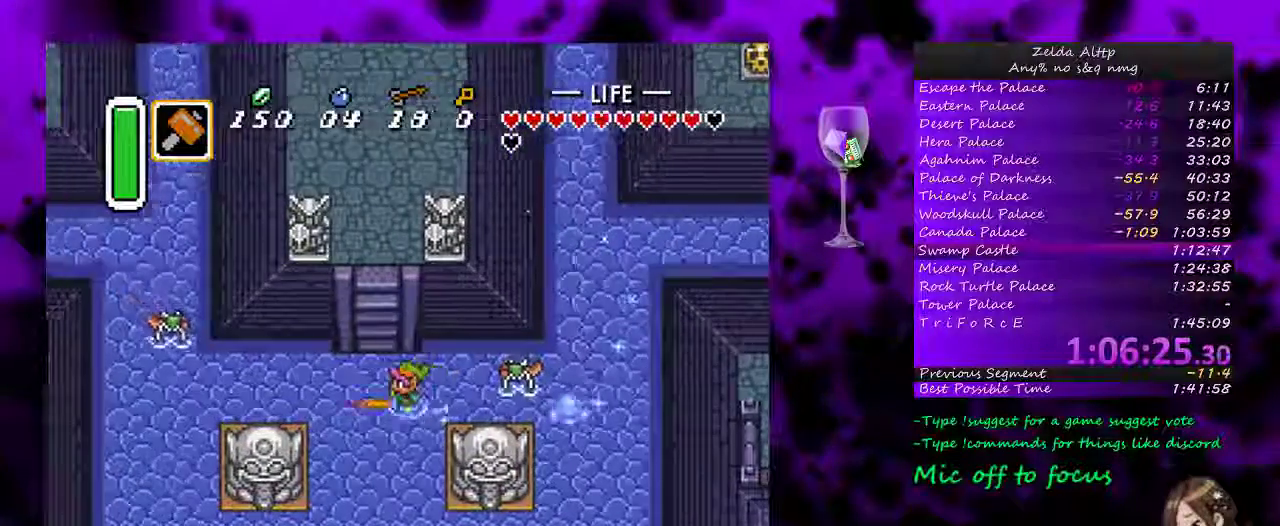
{"buttons": ["A"], "events": []}
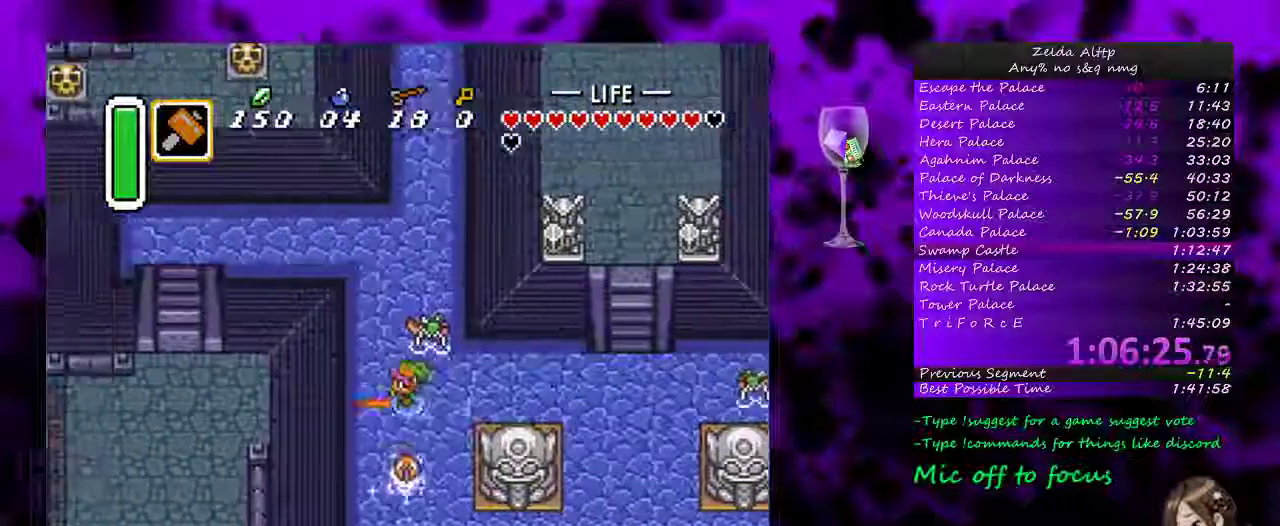
{"buttons": ["DPAD_UP"], "events": [[17, "DPAD_UP", "down"], [50, "A", "up"], [83, "DPAD_LEFT", "down"], [400, "DPAD_LEFT", "up"]]}
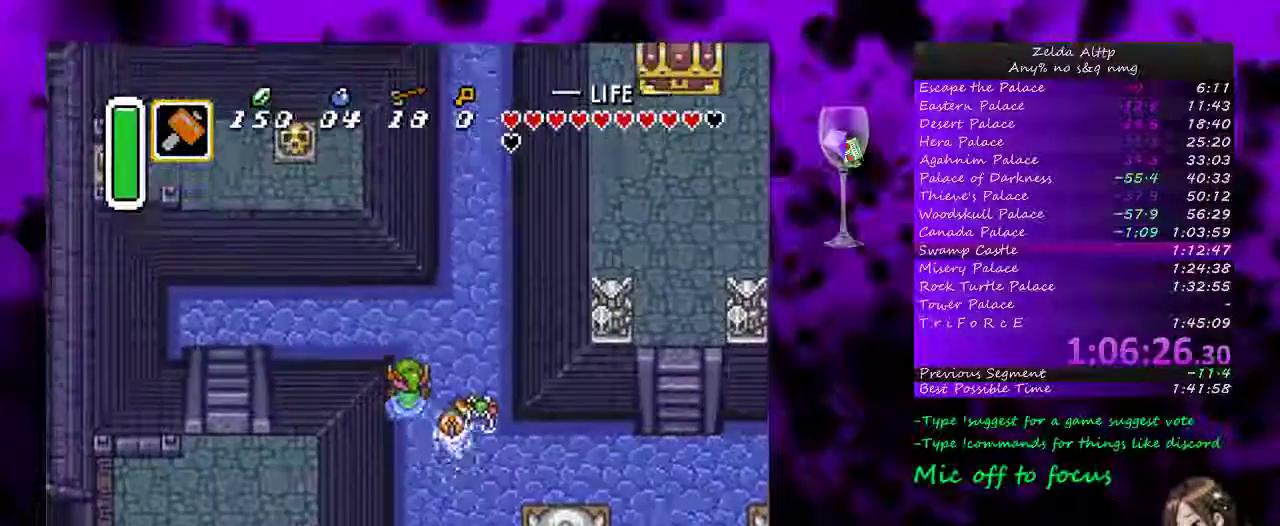
{"buttons": ["DPAD_LEFT"], "events": [[217, "DPAD_LEFT", "down"], [250, "DPAD_UP", "up"]]}
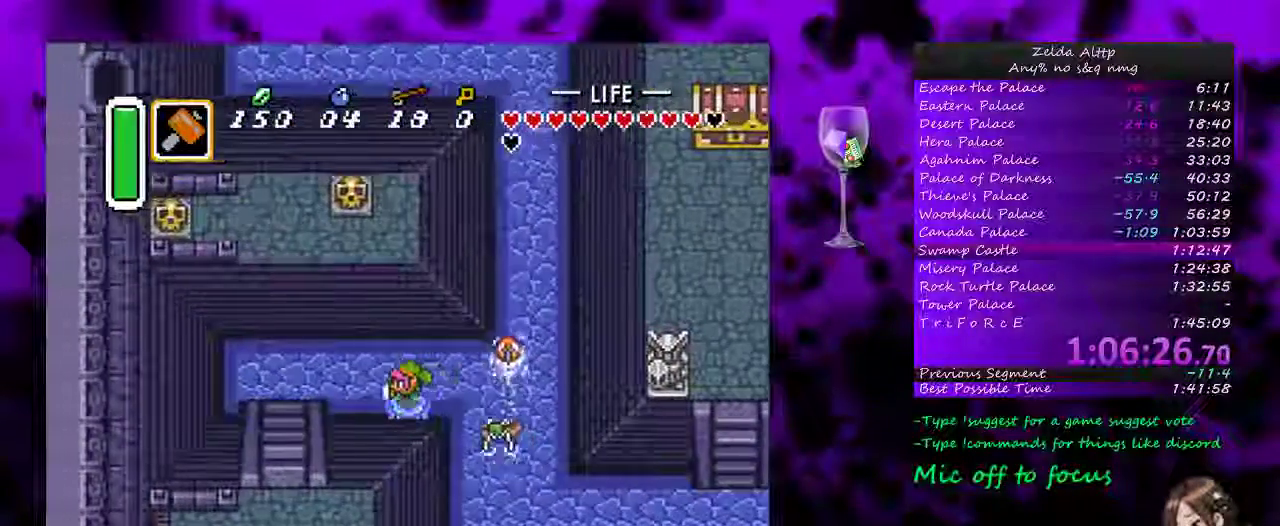
{"buttons": ["DPAD_LEFT"], "events": [[17, "DPAD_UP", "down"], [117, "DPAD_UP", "up"]]}
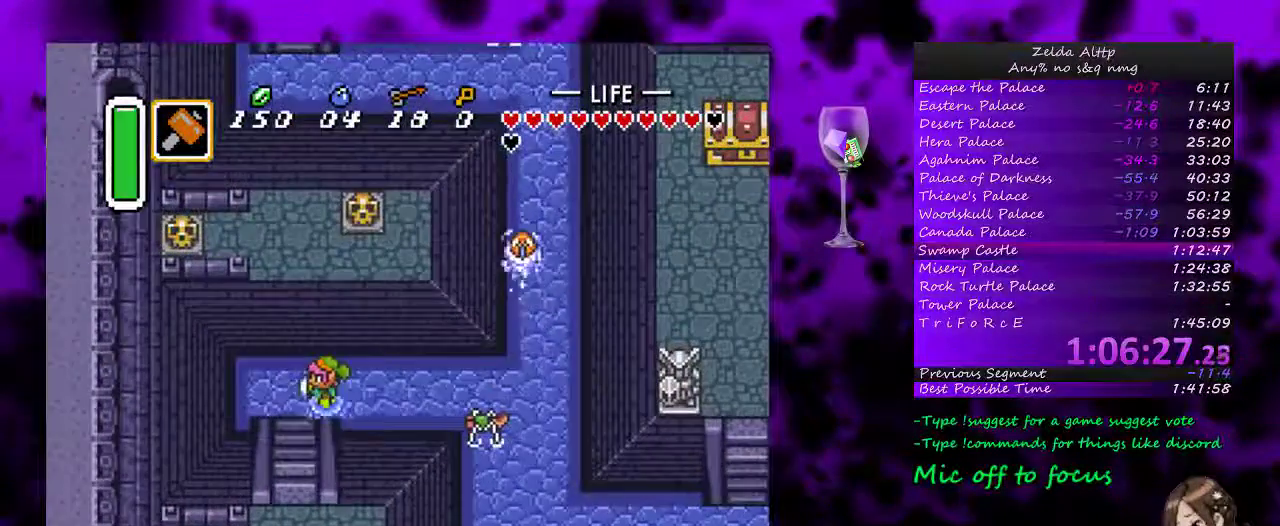
{"buttons": [], "events": [[17, "DPAD_DOWN", "down"], [50, "DPAD_LEFT", "up"], [467, "DPAD_DOWN", "up"]]}
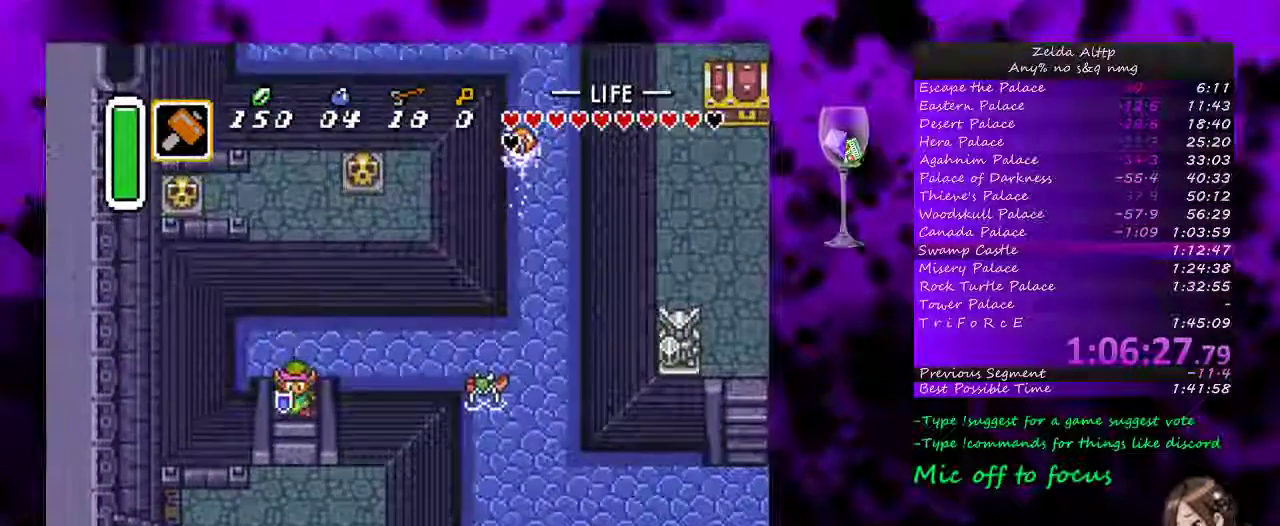
{"buttons": [], "events": []}
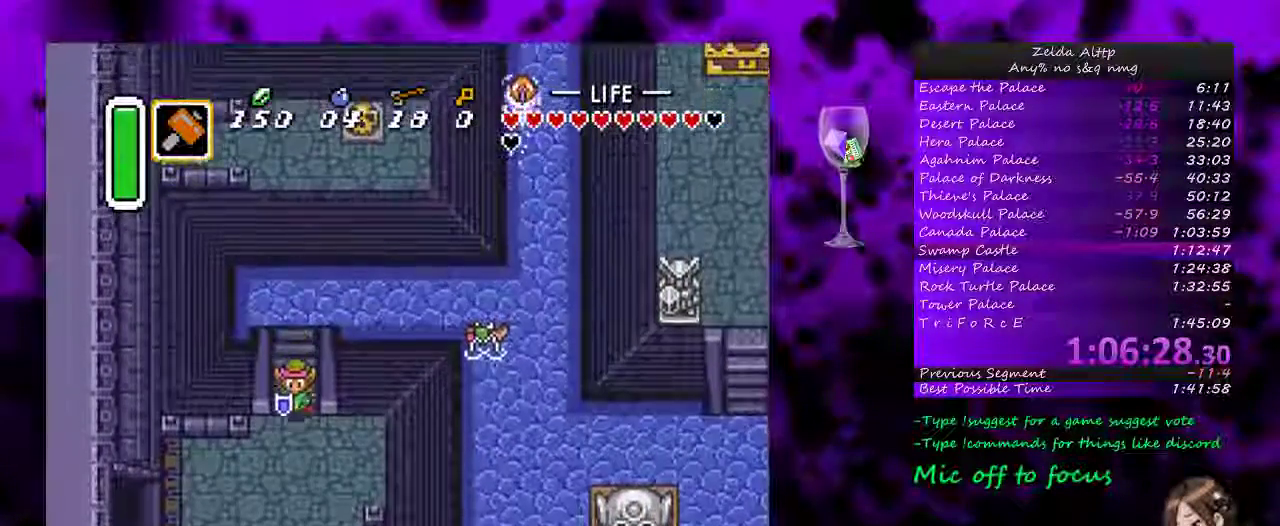
{"buttons": ["DPAD_DOWN", "DPAD_LEFT"], "events": [[17, "DPAD_DOWN", "down"], [17, "DPAD_LEFT", "down"]]}
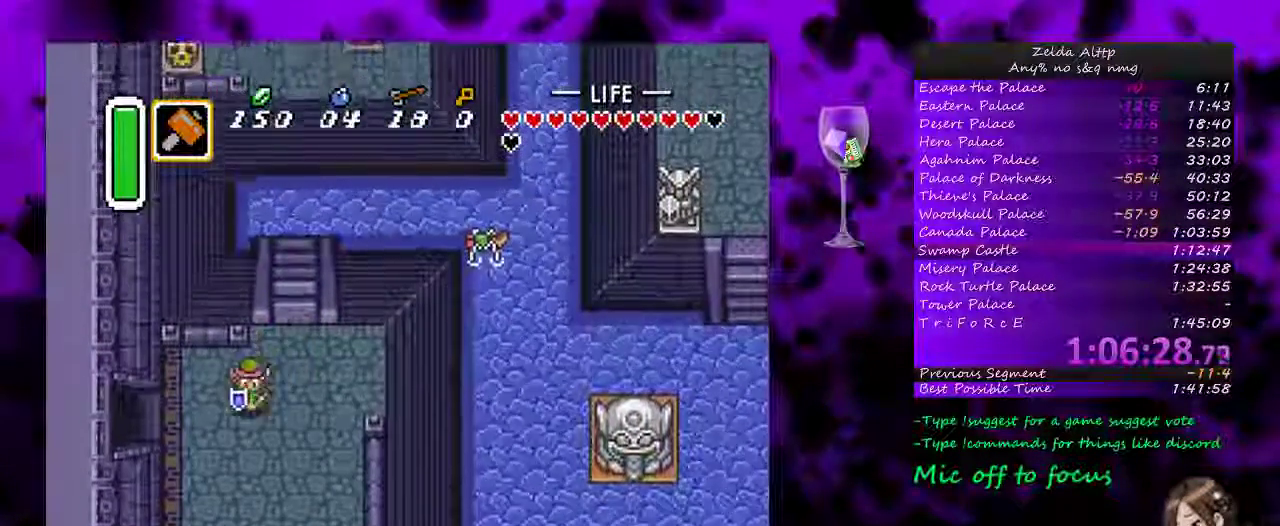
{"buttons": ["DPAD_LEFT"], "events": [[83, "DPAD_DOWN", "up"]]}
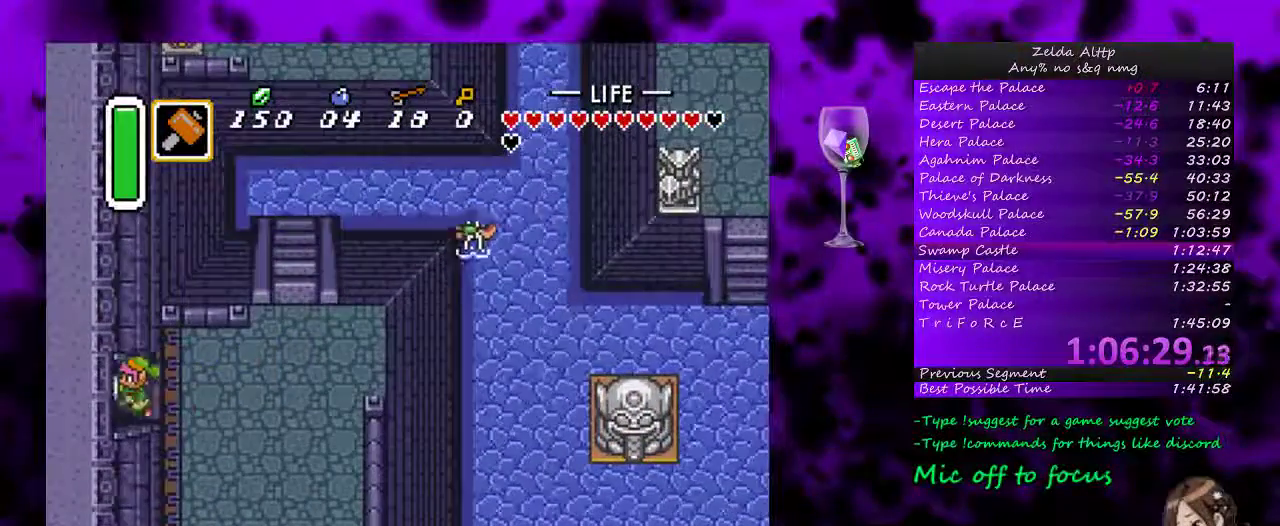
{"buttons": ["DPAD_LEFT"], "events": []}
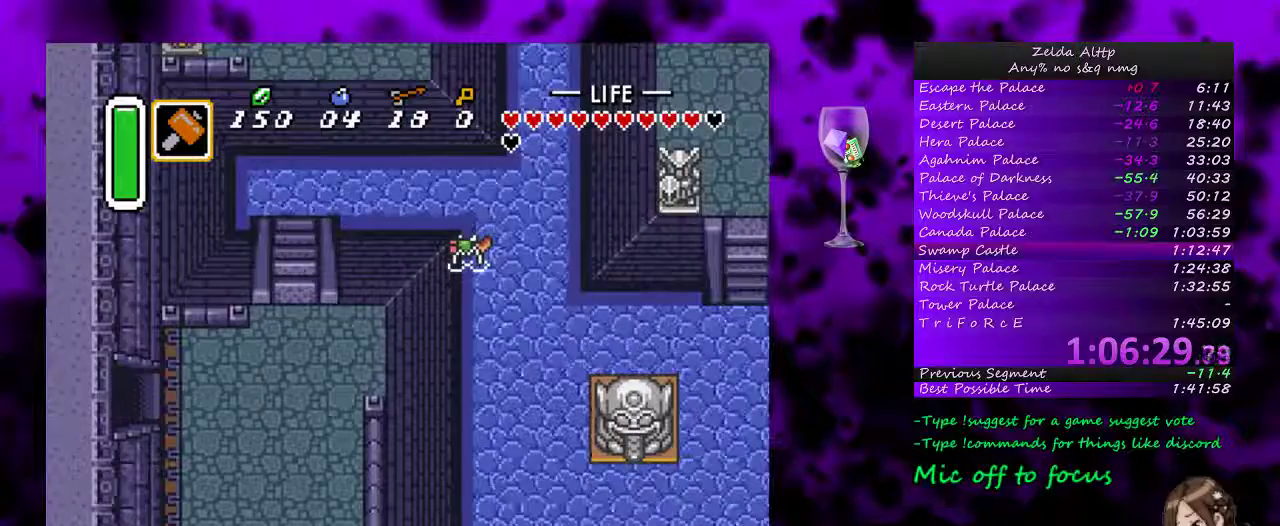
{"buttons": [], "events": [[483, "DPAD_LEFT", "up"]]}
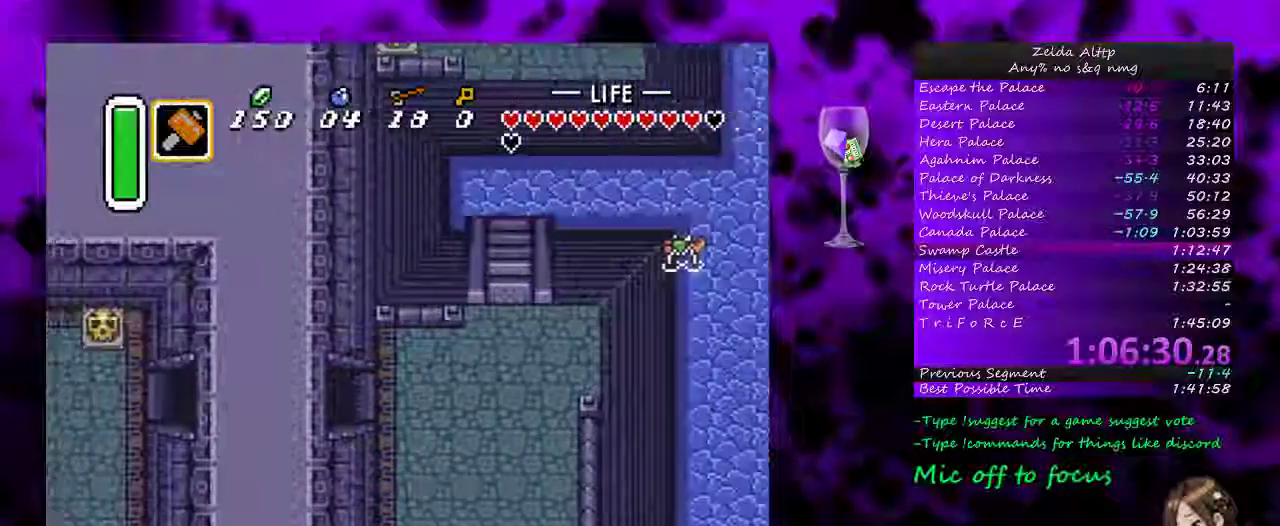
{"buttons": ["DPAD_LEFT"], "events": [[267, "DPAD_LEFT", "down"]]}
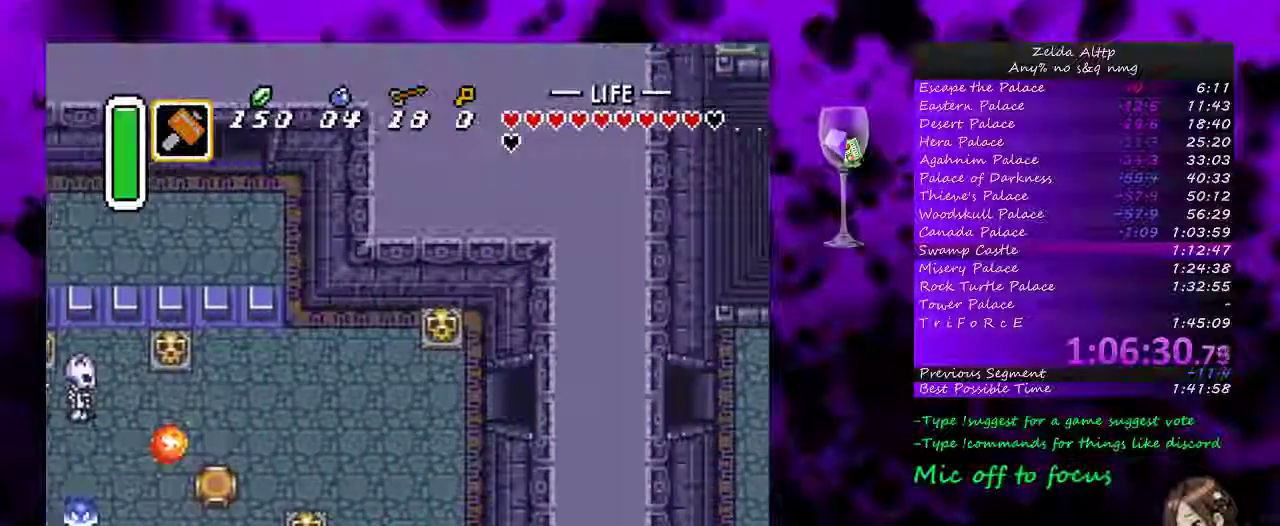
{"buttons": ["A", "DPAD_LEFT"], "events": [[483, "A", "down"]]}